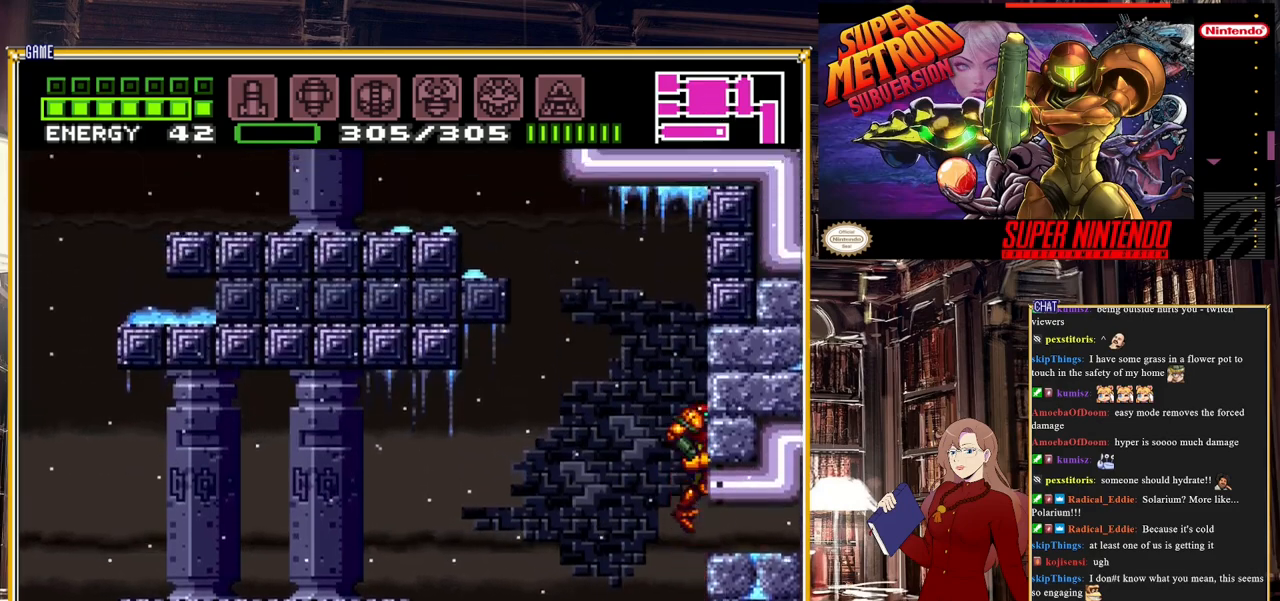
Gameplay with a controller (Nintendo layout); each line is a JSON object with the inputs held at the frame after it. "events" lists button and stick changes between this image and that frame as [ms after this image, input, new state], when the widget could be followed in between. Not read: L3 R3.
{"buttons": [], "events": [[33, "DPAD_DOWN", "down"], [100, "DPAD_DOWN", "up"], [167, "DPAD_DOWN", "down"], [200, "A", "up"], [267, "DPAD_DOWN", "up"]]}
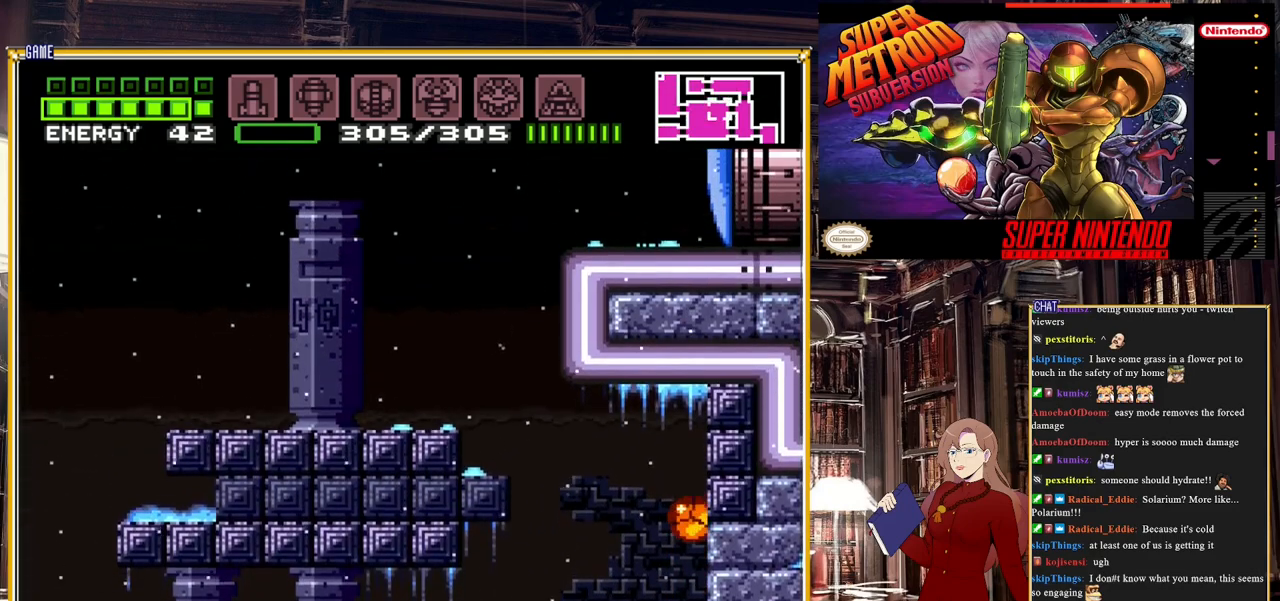
{"buttons": ["B", "DPAD_RIGHT"], "events": [[350, "DPAD_RIGHT", "down"], [400, "B", "down"]]}
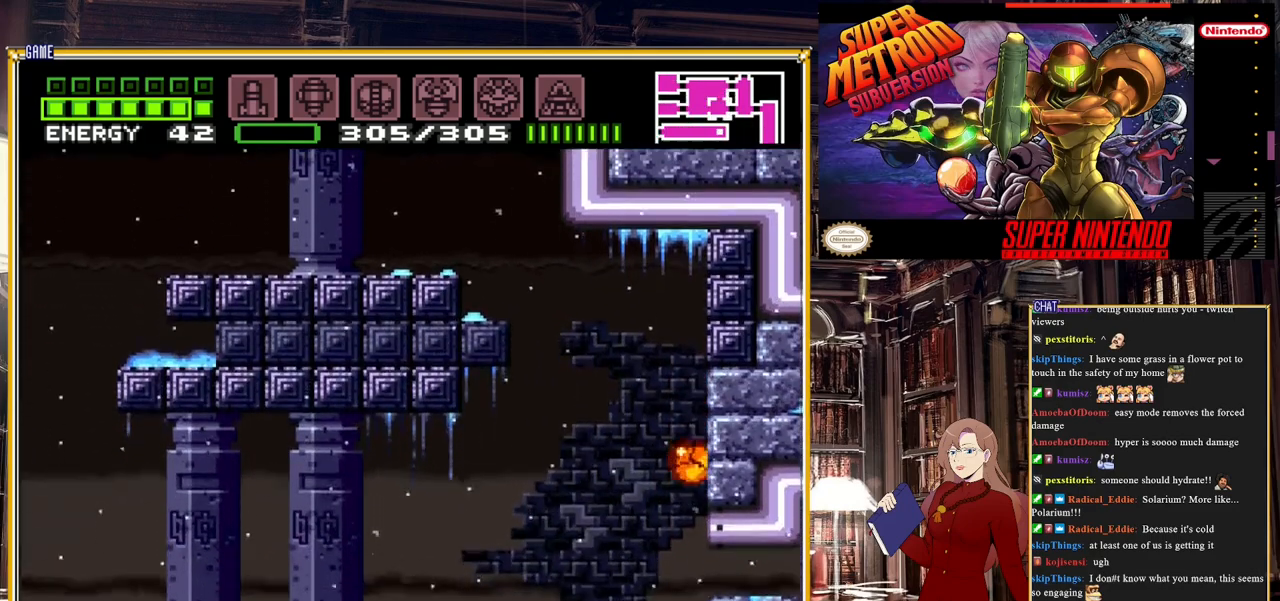
{"buttons": ["B", "DPAD_RIGHT"], "events": []}
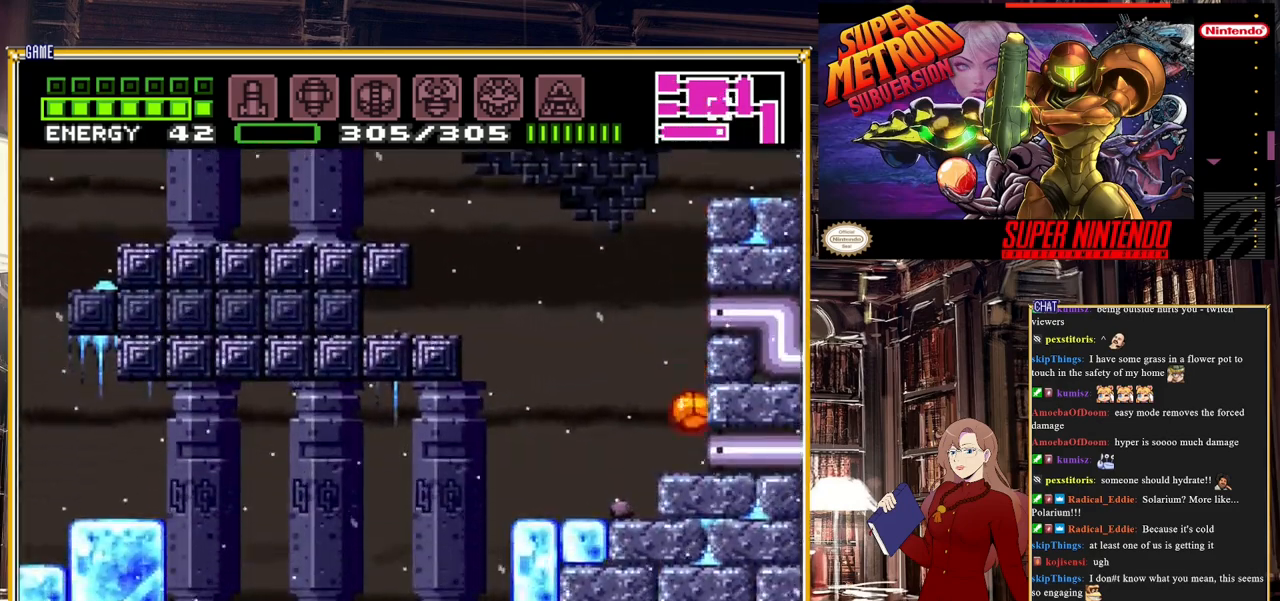
{"buttons": ["A", "B", "DPAD_RIGHT"], "events": [[200, "A", "down"]]}
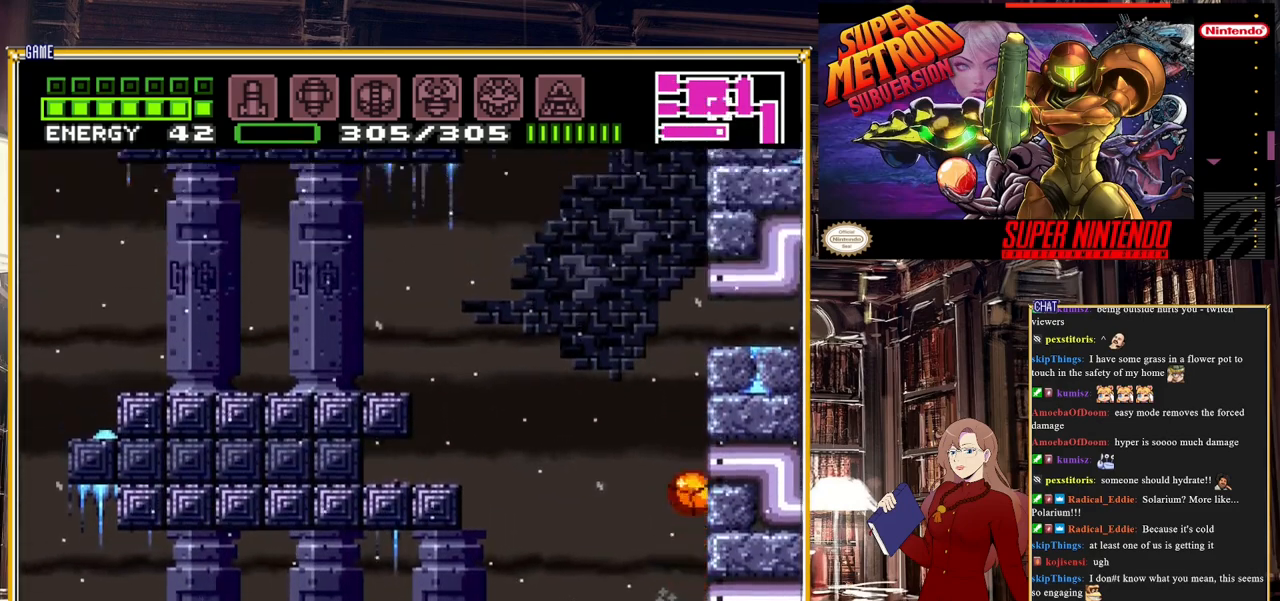
{"buttons": ["B", "DPAD_RIGHT"], "events": [[167, "A", "up"]]}
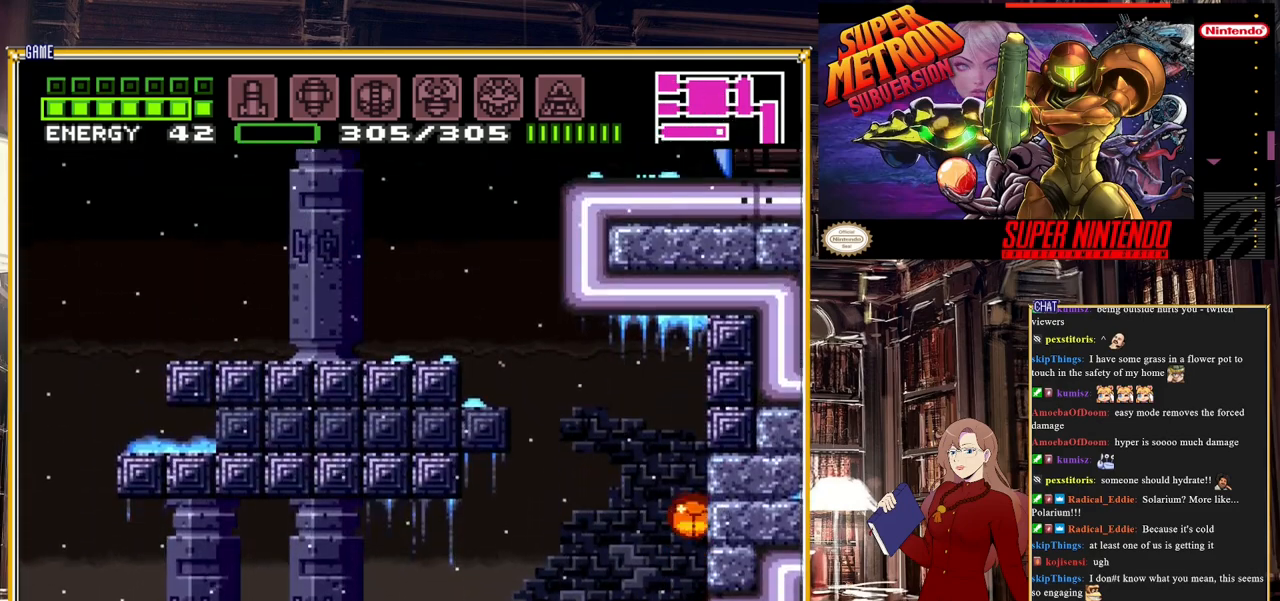
{"buttons": ["B", "DPAD_RIGHT"], "events": []}
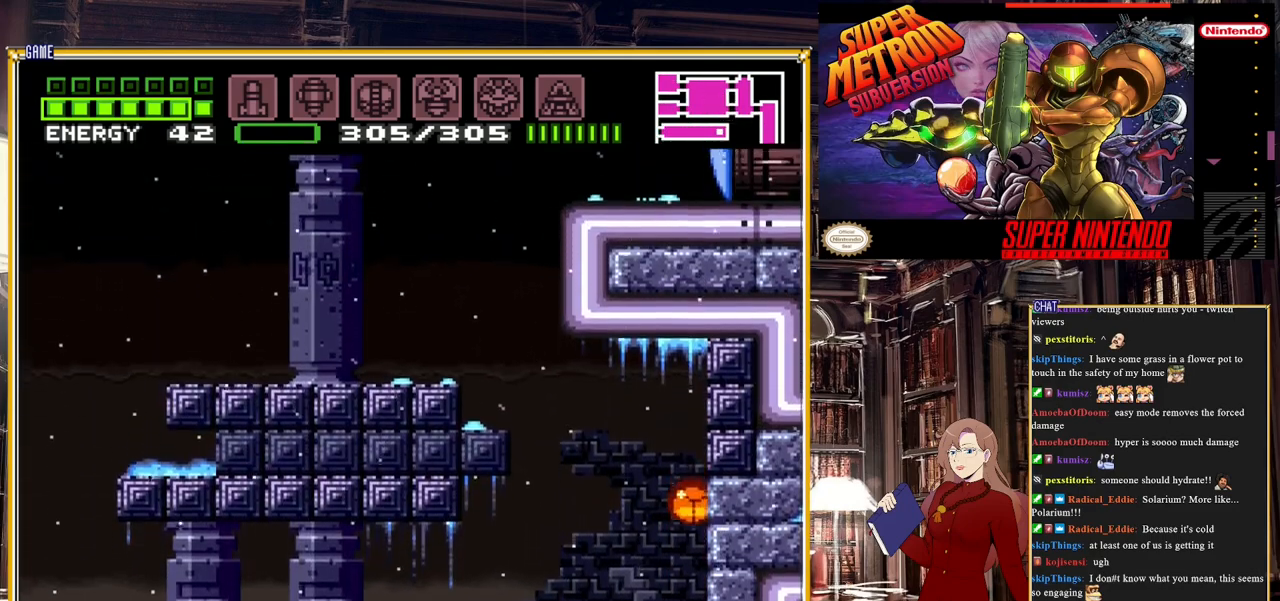
{"buttons": ["B", "DPAD_RIGHT"], "events": [[33, "DPAD_RIGHT", "up"], [233, "DPAD_RIGHT", "down"]]}
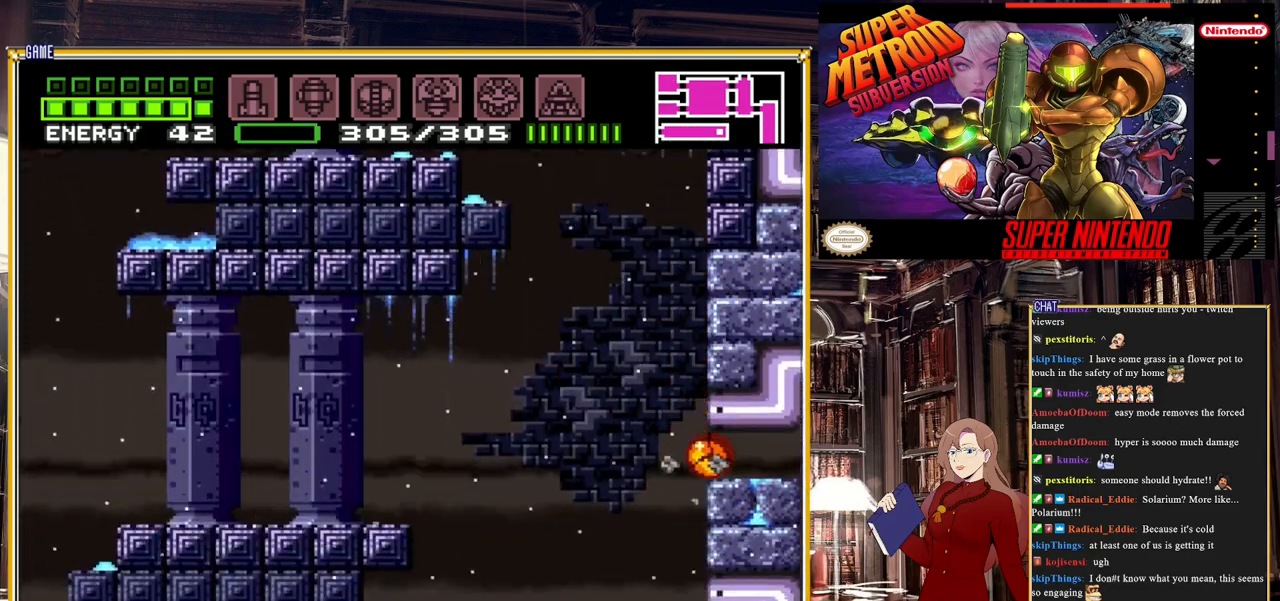
{"buttons": ["B", "DPAD_RIGHT"], "events": [[100, "B", "up"], [217, "B", "down"]]}
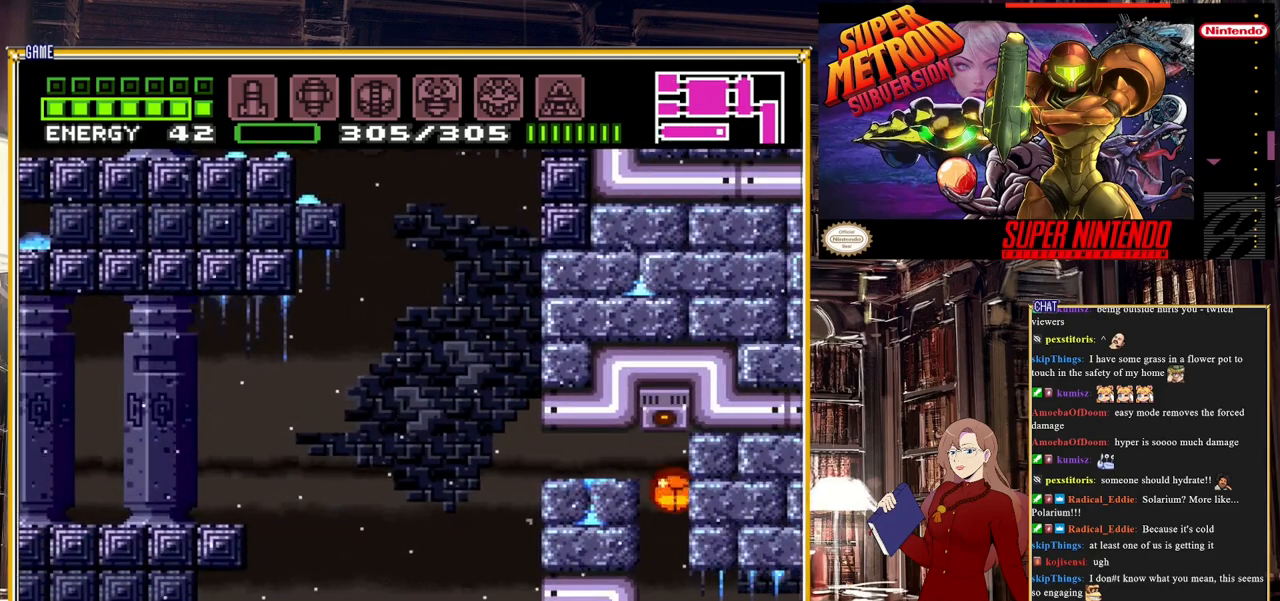
{"buttons": ["DPAD_RIGHT"], "events": [[67, "B", "up"]]}
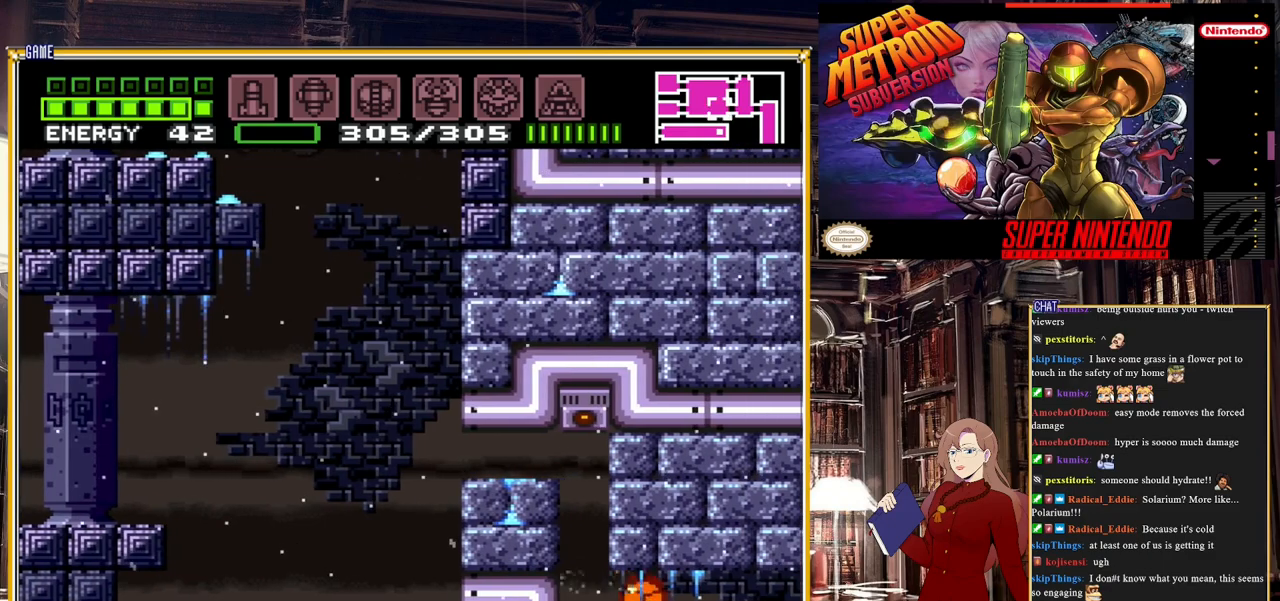
{"buttons": ["DPAD_RIGHT"], "events": []}
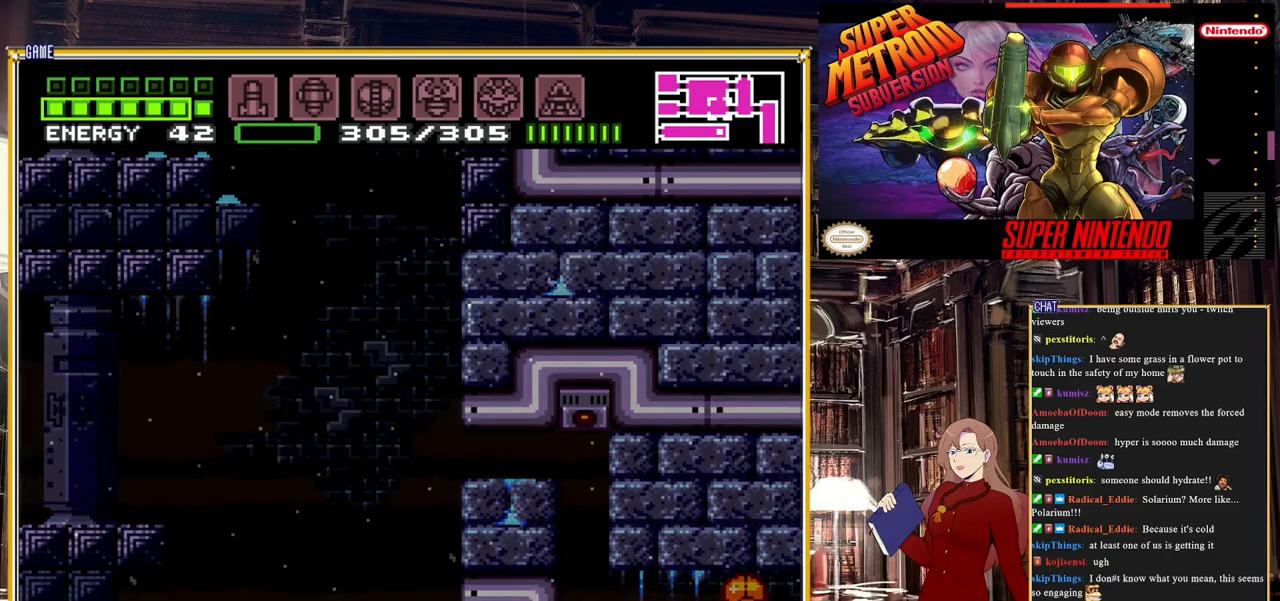
{"buttons": ["DPAD_RIGHT"], "events": []}
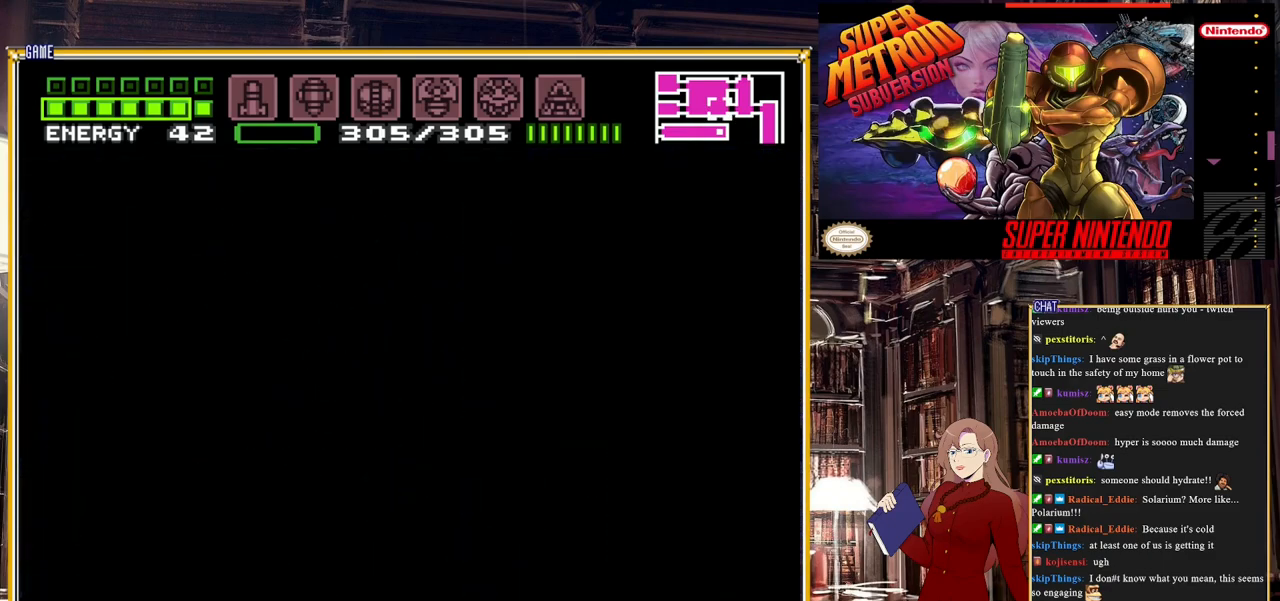
{"buttons": ["DPAD_RIGHT"], "events": []}
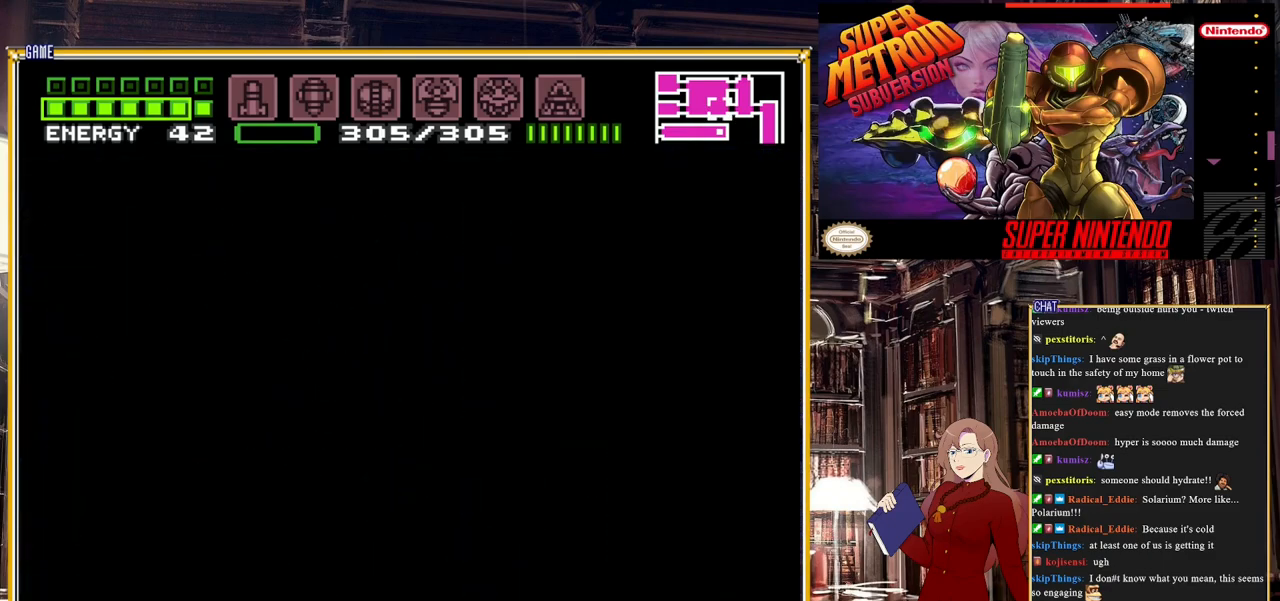
{"buttons": ["DPAD_RIGHT"], "events": []}
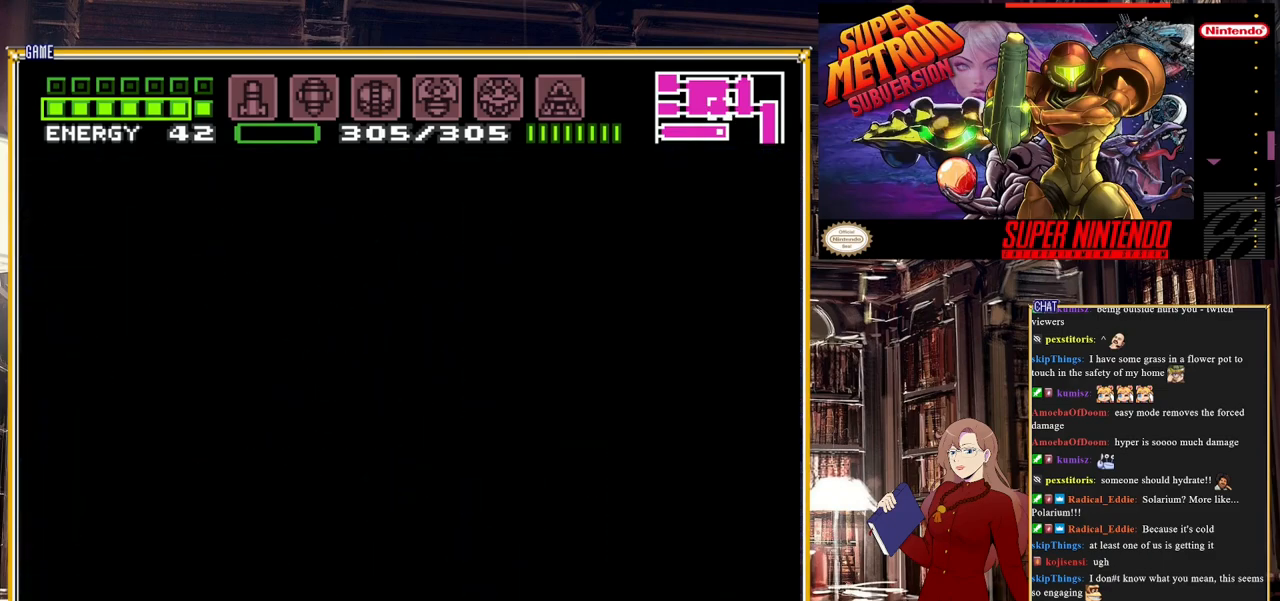
{"buttons": ["B", "DPAD_RIGHT"], "events": [[250, "B", "down"]]}
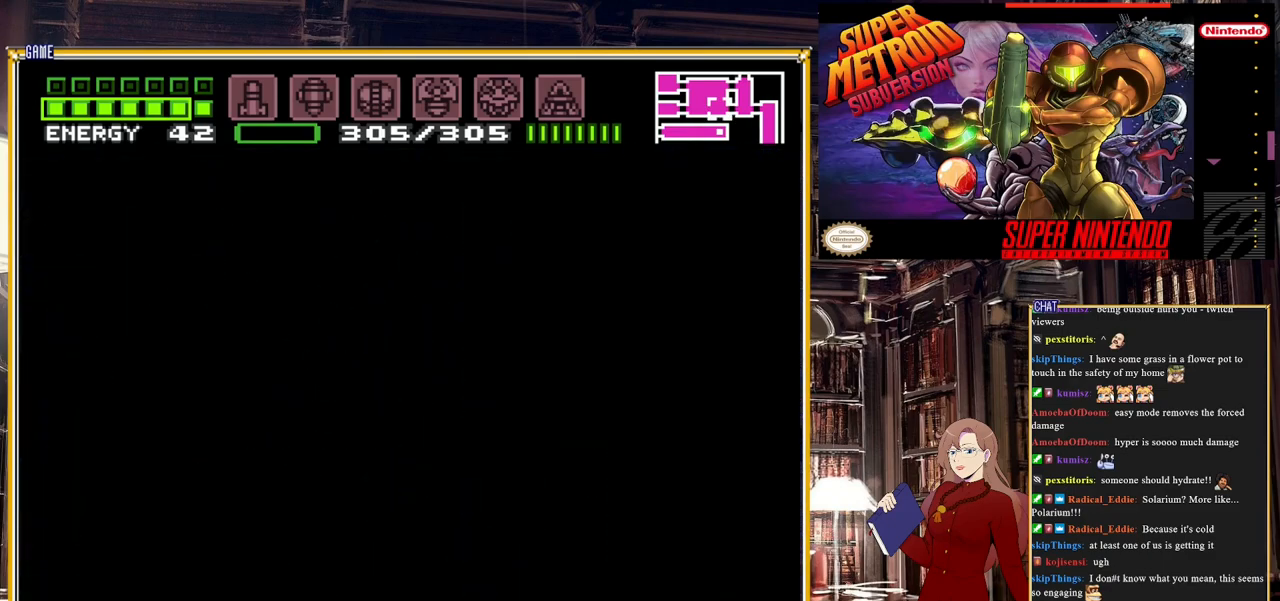
{"buttons": ["B", "DPAD_RIGHT"], "events": []}
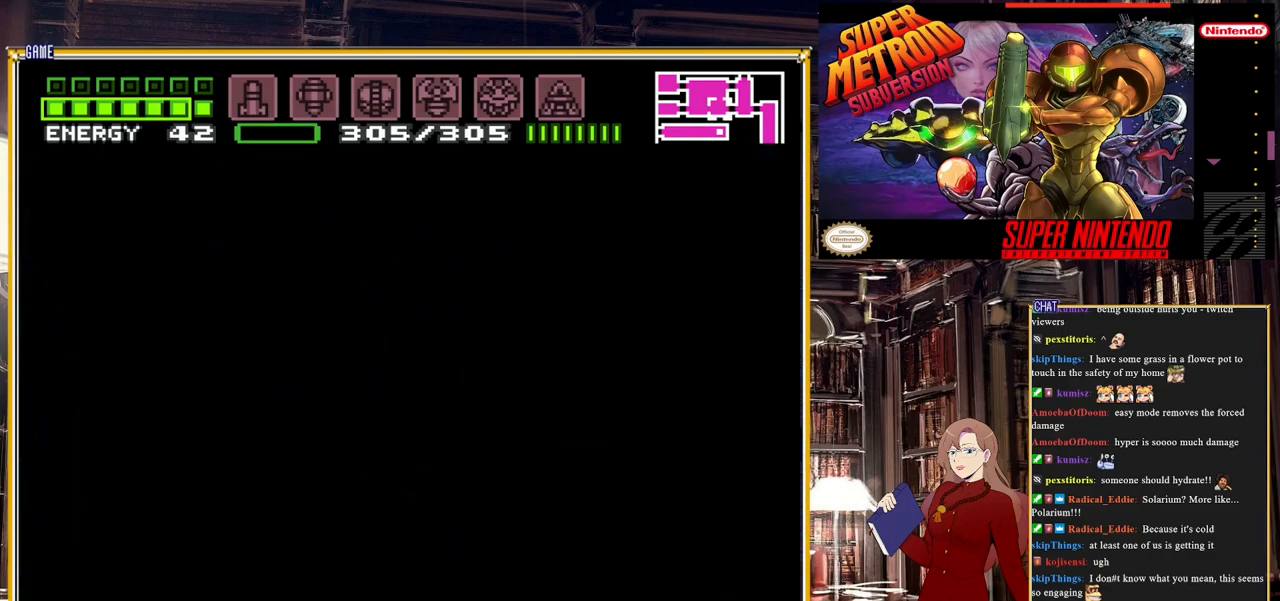
{"buttons": ["B", "DPAD_RIGHT"], "events": []}
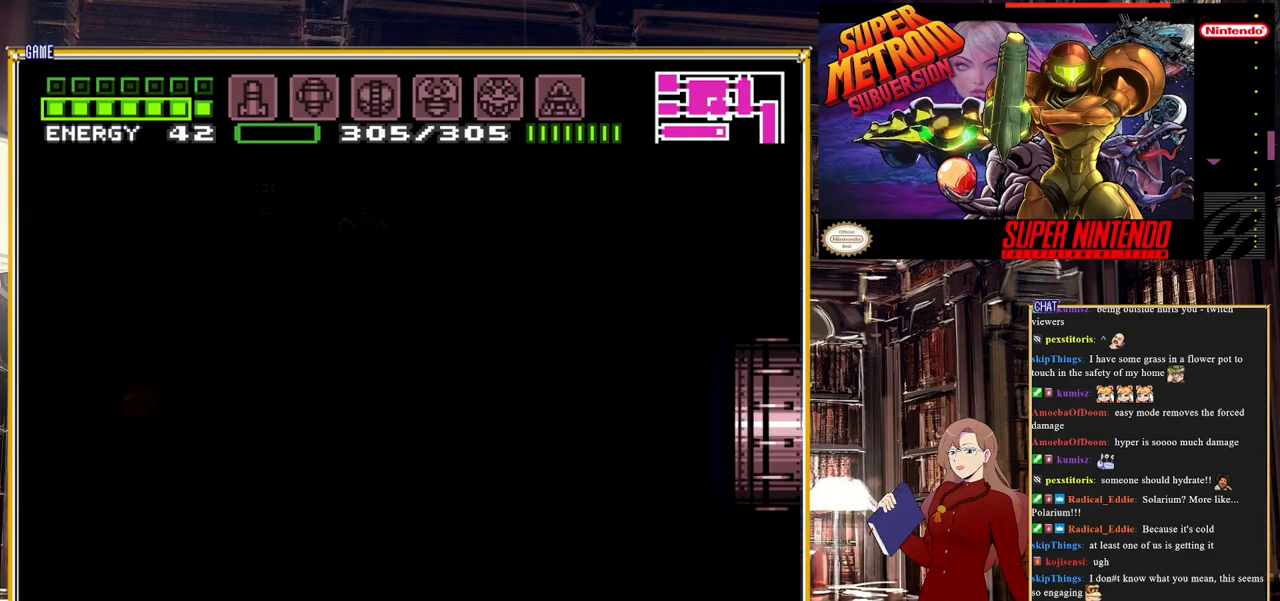
{"buttons": ["B", "DPAD_RIGHT"], "events": []}
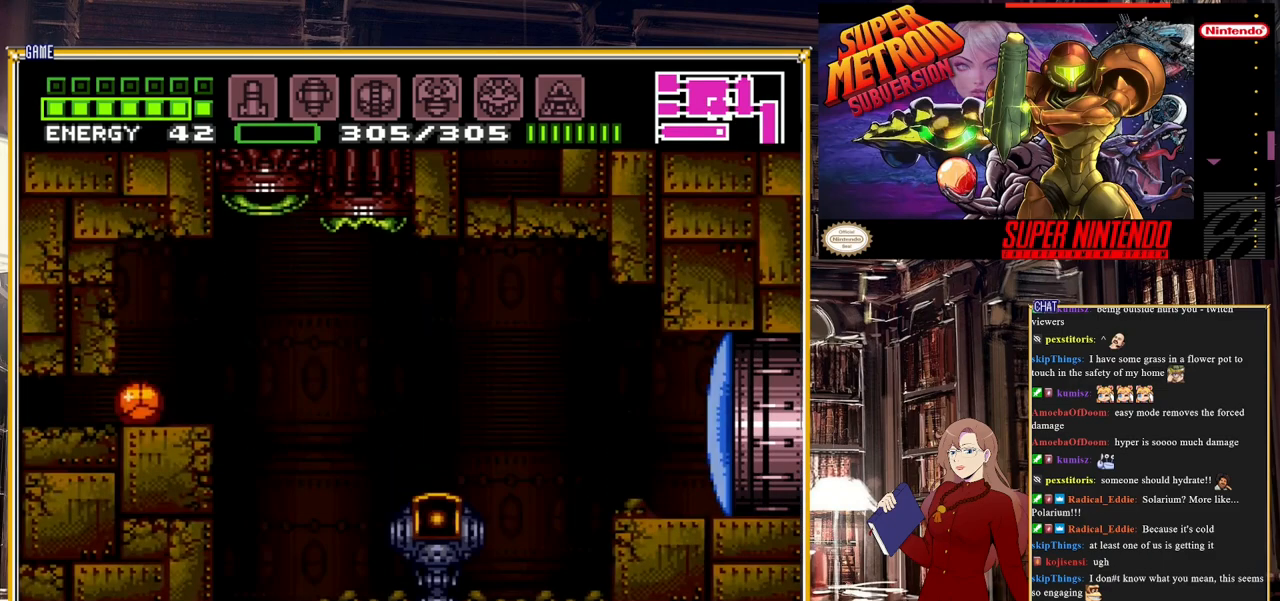
{"buttons": [], "events": [[317, "DPAD_UP", "down"], [350, "DPAD_RIGHT", "up"], [417, "B", "up"], [483, "DPAD_UP", "up"]]}
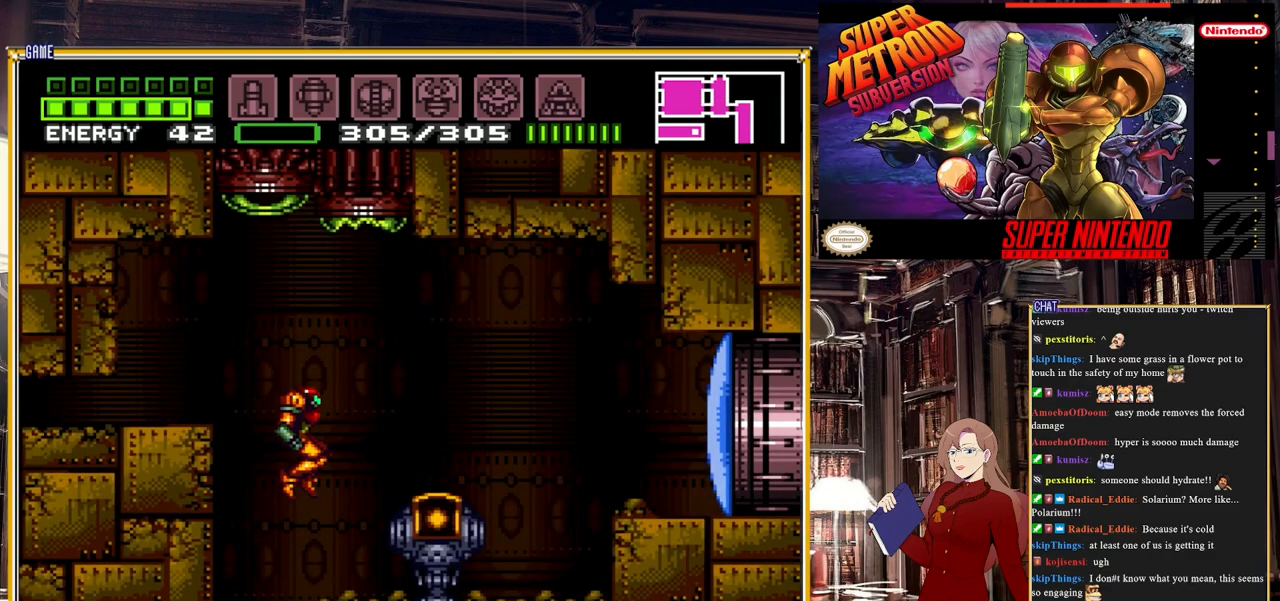
{"buttons": ["DPAD_RIGHT"], "events": [[67, "DPAD_RIGHT", "down"]]}
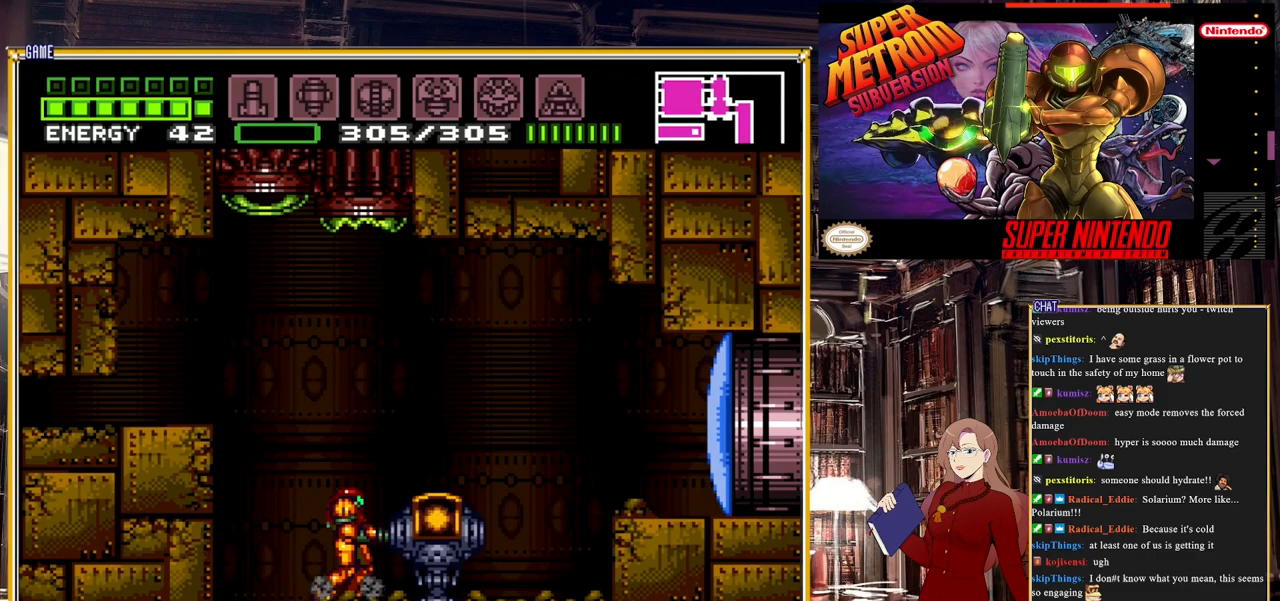
{"buttons": [], "events": [[250, "DPAD_RIGHT", "up"]]}
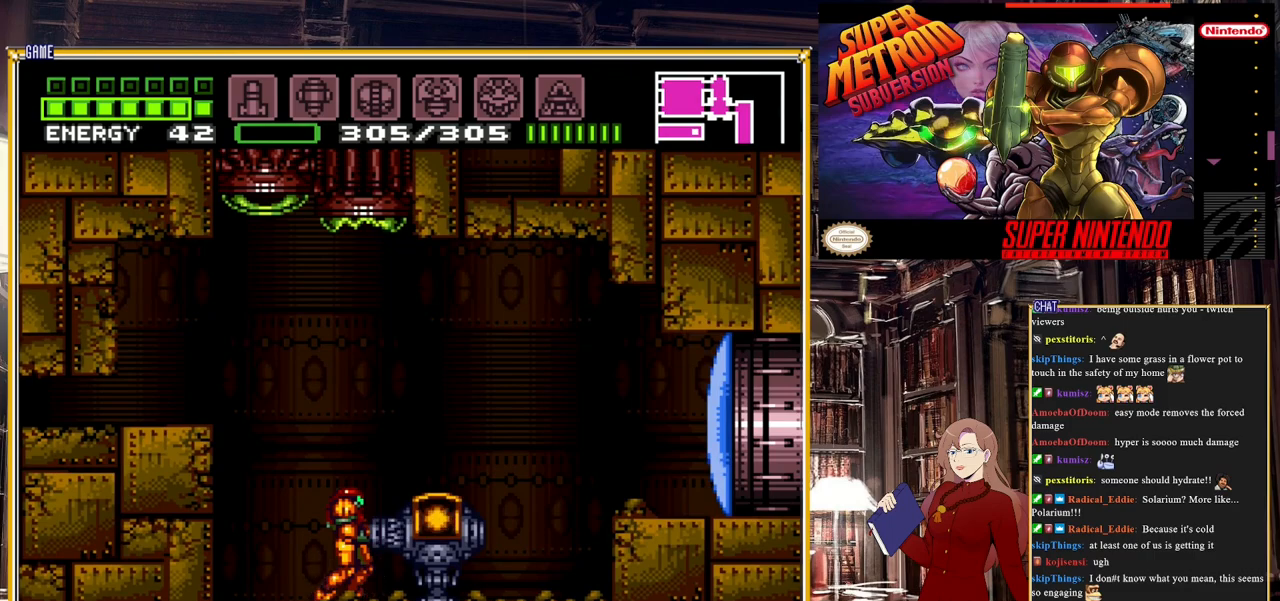
{"buttons": [], "events": []}
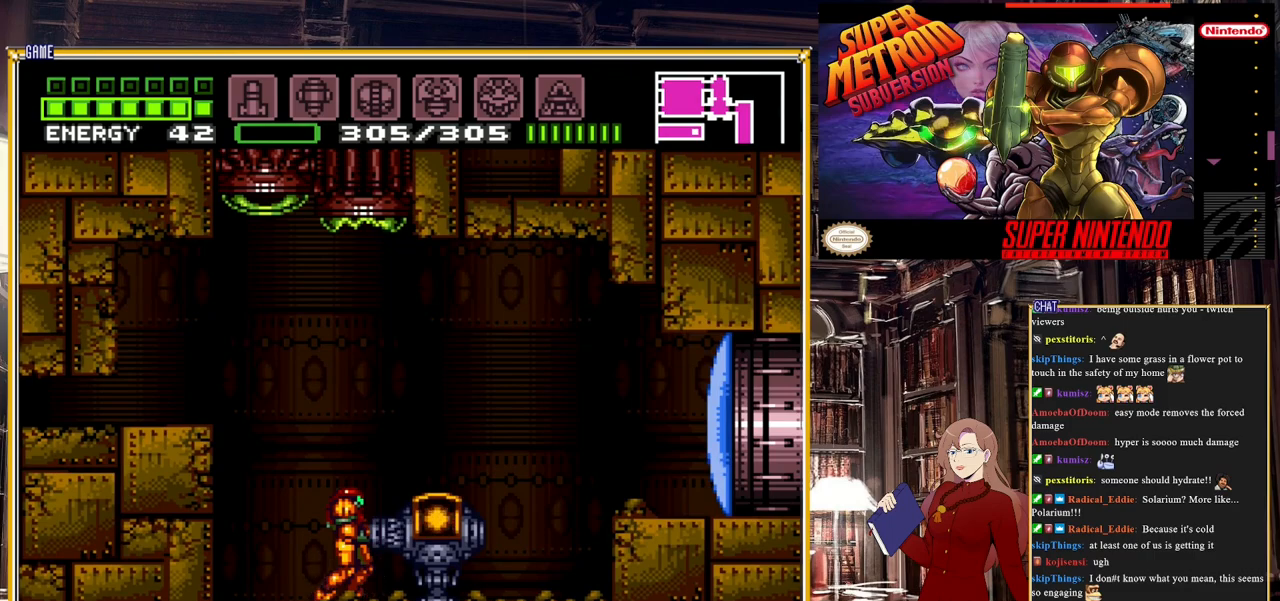
{"buttons": [], "events": [[350, "A", "down"], [467, "A", "up"]]}
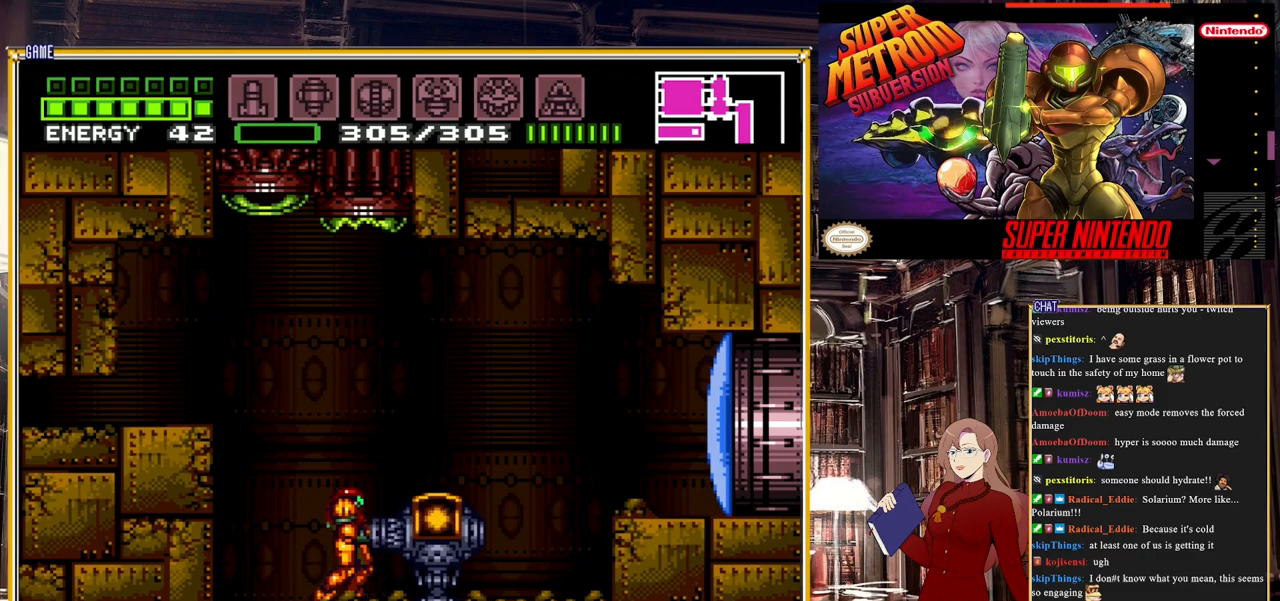
{"buttons": ["A"], "events": [[33, "A", "down"]]}
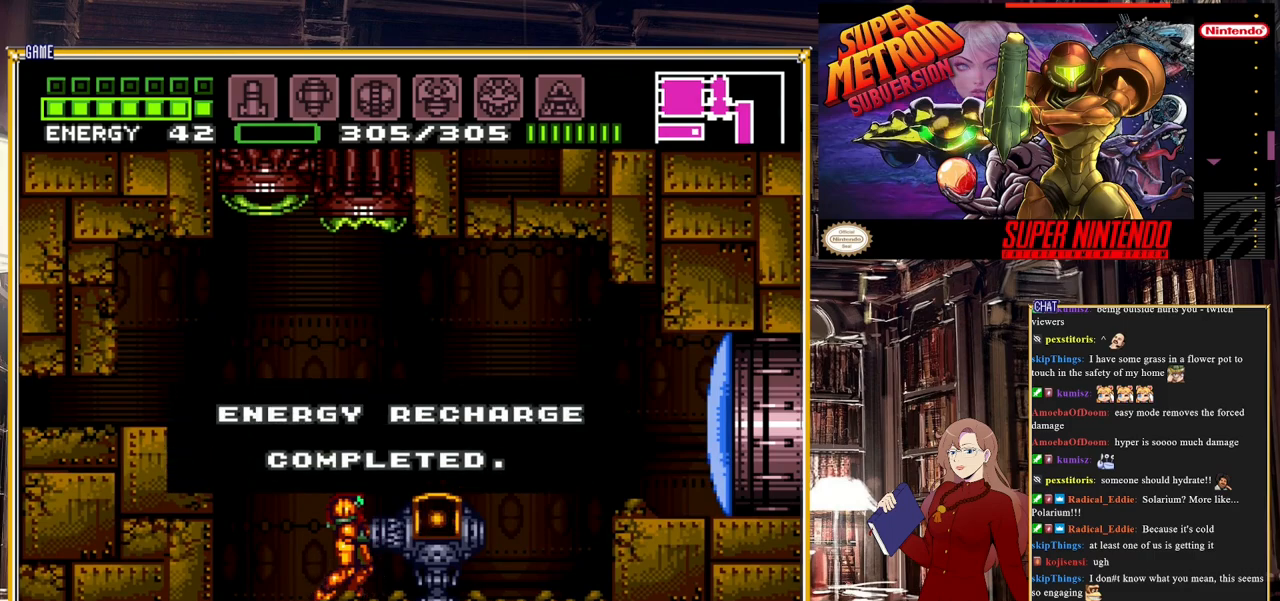
{"buttons": [], "events": [[133, "A", "up"]]}
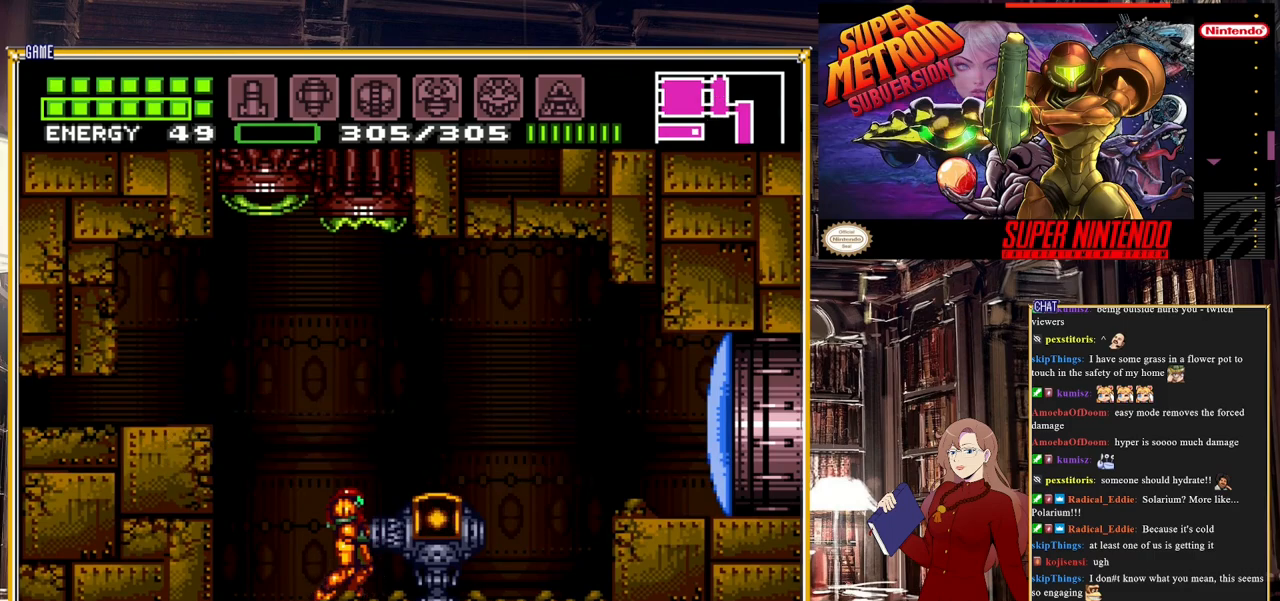
{"buttons": ["A"], "events": [[217, "Y", "down"], [333, "Y", "up"], [467, "A", "down"]]}
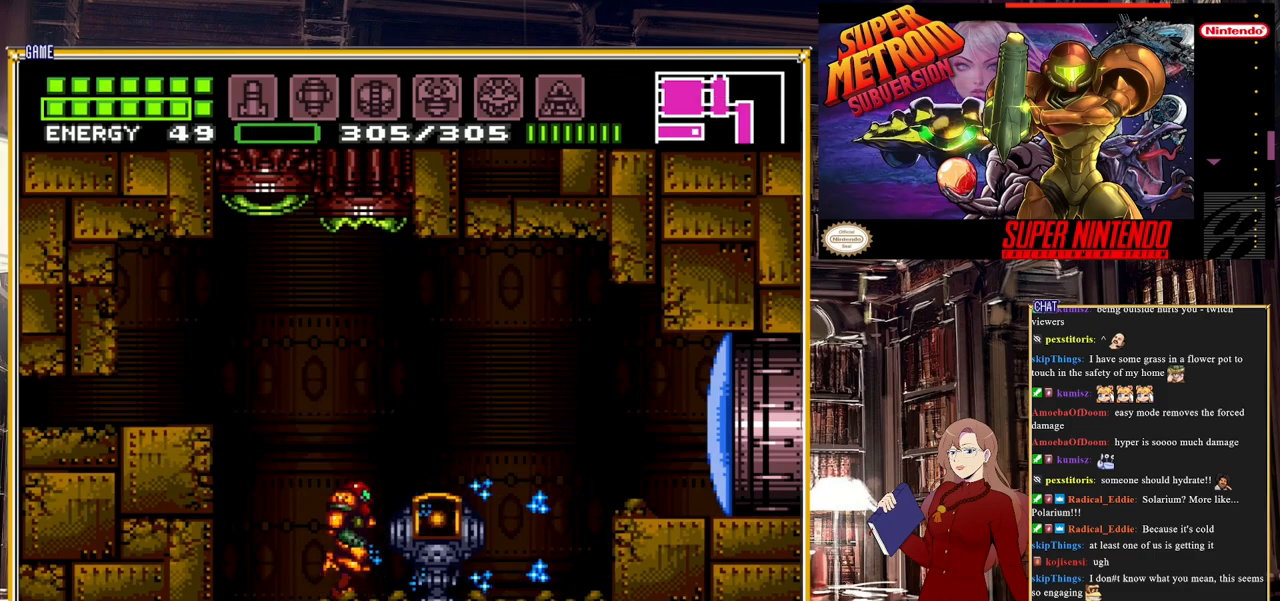
{"buttons": ["DPAD_RIGHT"], "events": [[117, "DPAD_RIGHT", "down"], [200, "A", "up"]]}
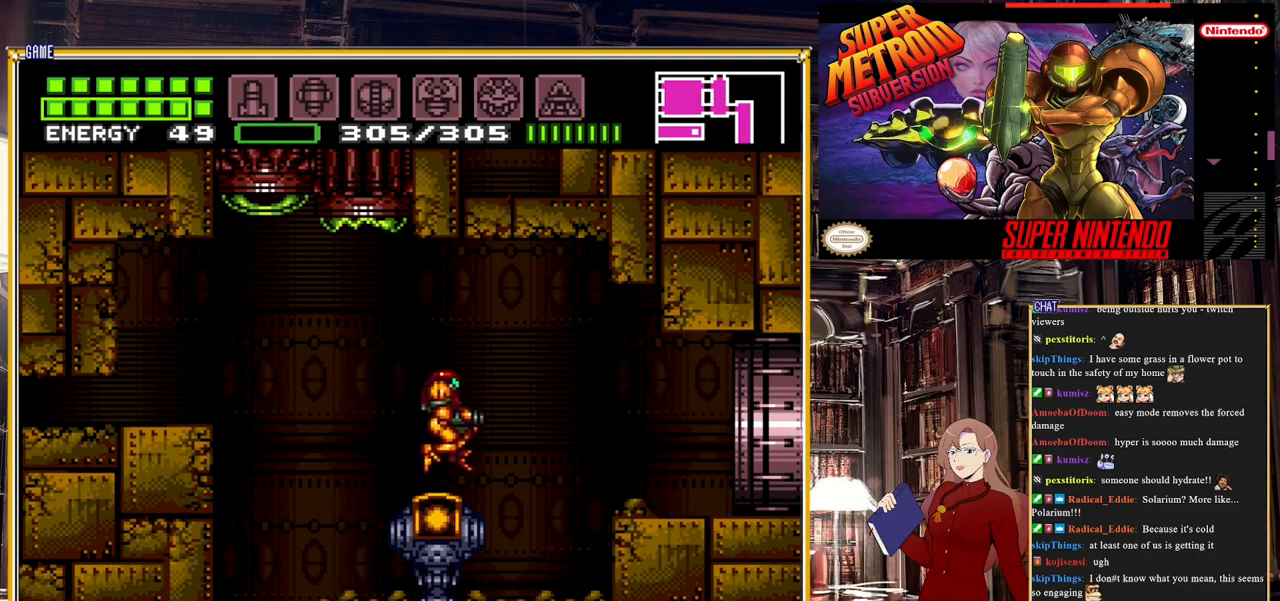
{"buttons": ["B", "DPAD_RIGHT"], "events": [[83, "B", "down"], [100, "A", "down"], [233, "A", "up"]]}
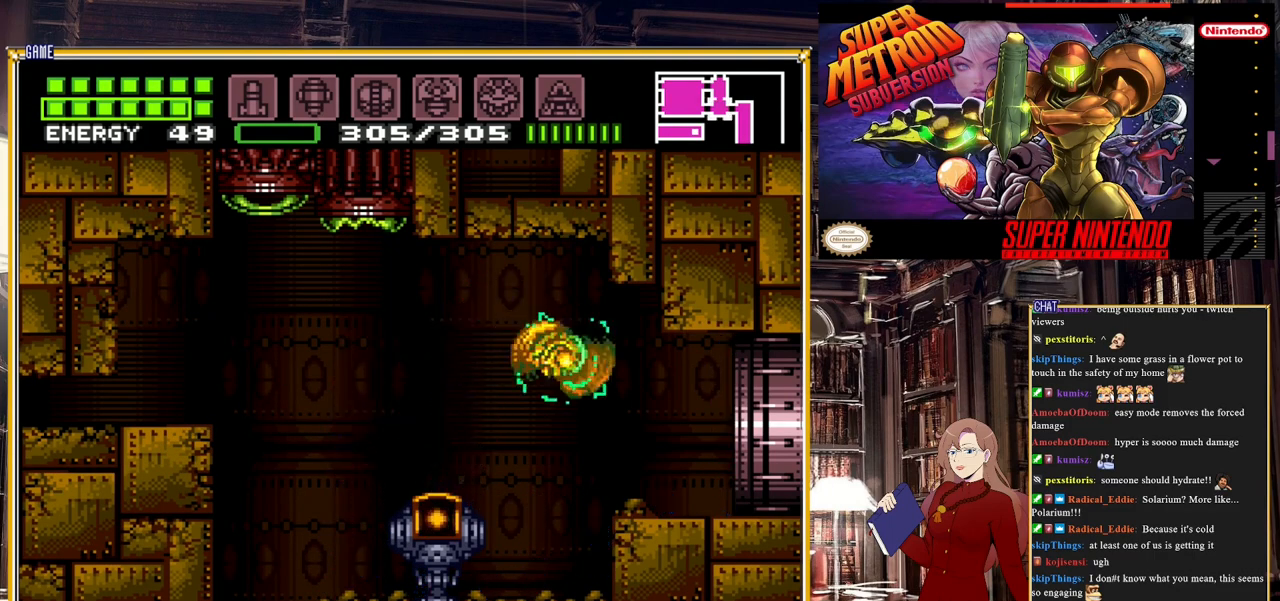
{"buttons": ["B", "DPAD_RIGHT"], "events": []}